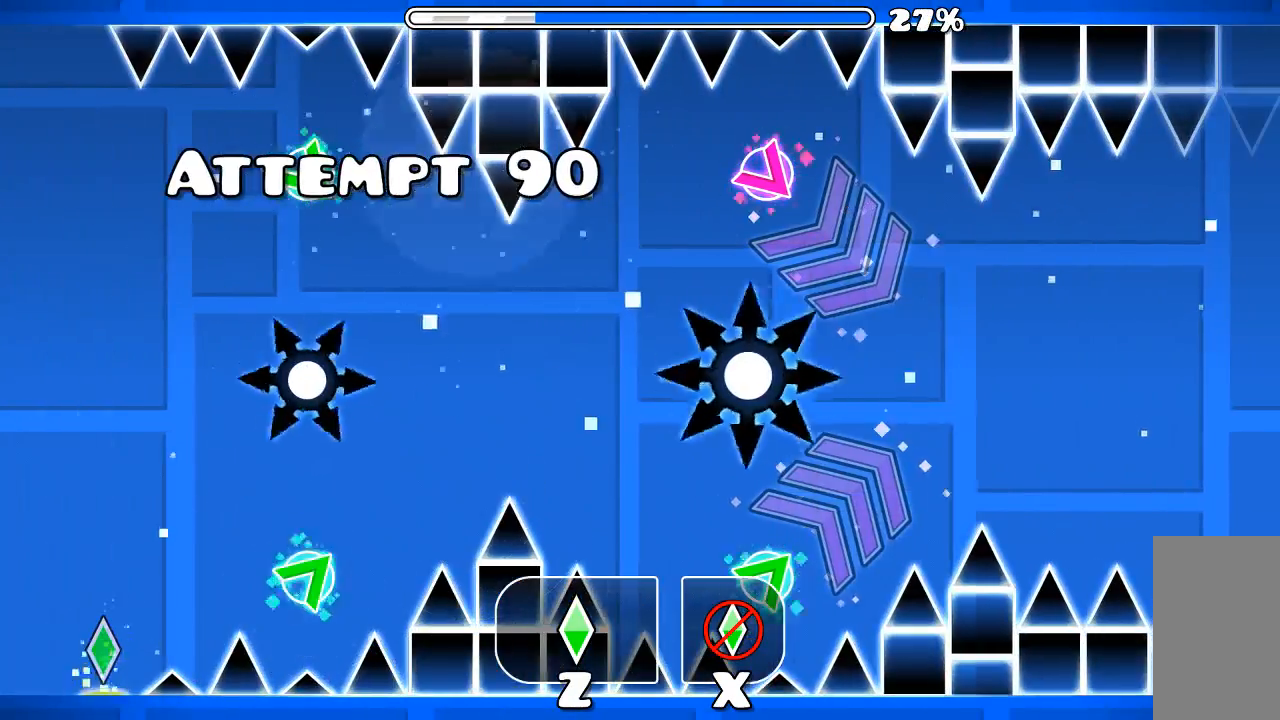
Gameplay with keyboard and mouse; each line is a JSON object with the keys and mouse buttons held at the frame after it. "events" lists presses ("down") and releases ("up") of "mouse_left", "mouse_wheel", "mouse_right", "mouse_mb4" and "mouse_mb5" between this image and that frame as [ms after this image, input, new state], when the widget could be followed in between. "mouse_left", "mouse_wheel", "mouse_right", "mouse_mb4", "mouse_mb5" = the "left", "wheel", "right", "mb4", "mb5" buttons of the "mouse" list. No other keys are recorded. "wheel" means that the mouse wheel is clicked or scrolled. Mouse movement is not recorded.
{"keys": [], "mouse": ["left"], "events": [[467, "mouse_left", "down"]]}
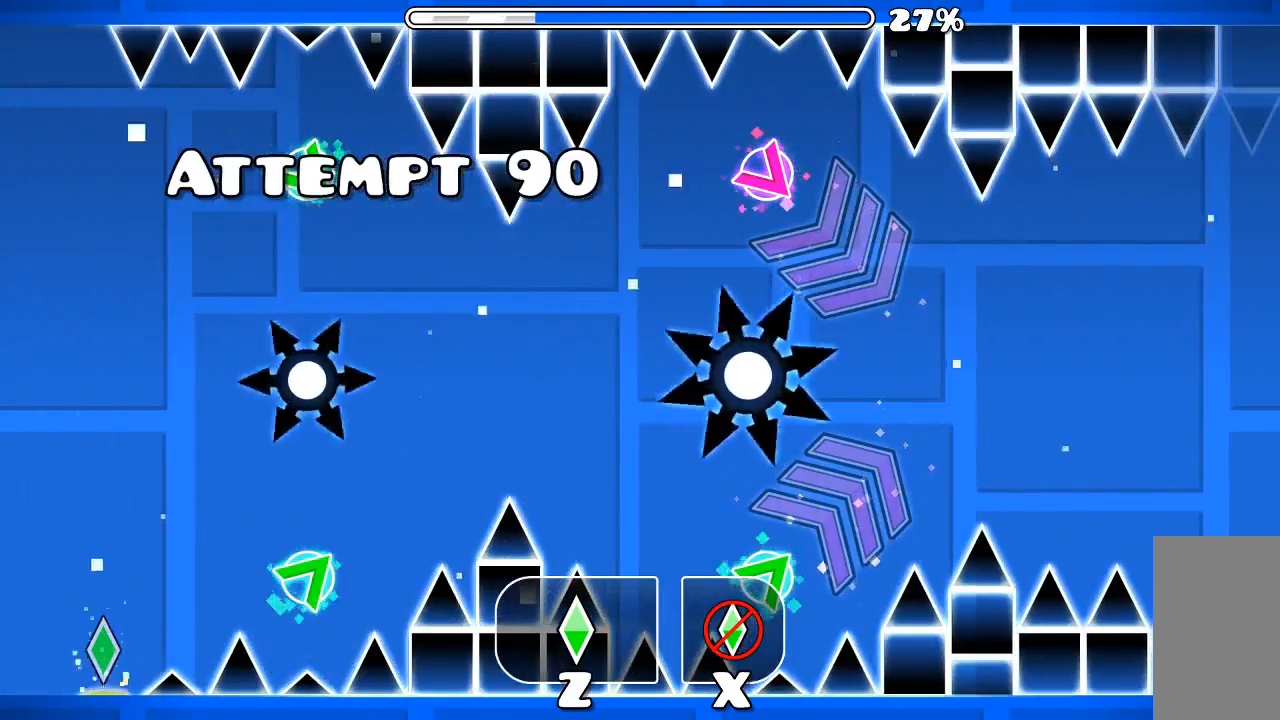
{"keys": [], "mouse": ["left"], "events": [[67, "mouse_left", "up"], [200, "mouse_left", "down"]]}
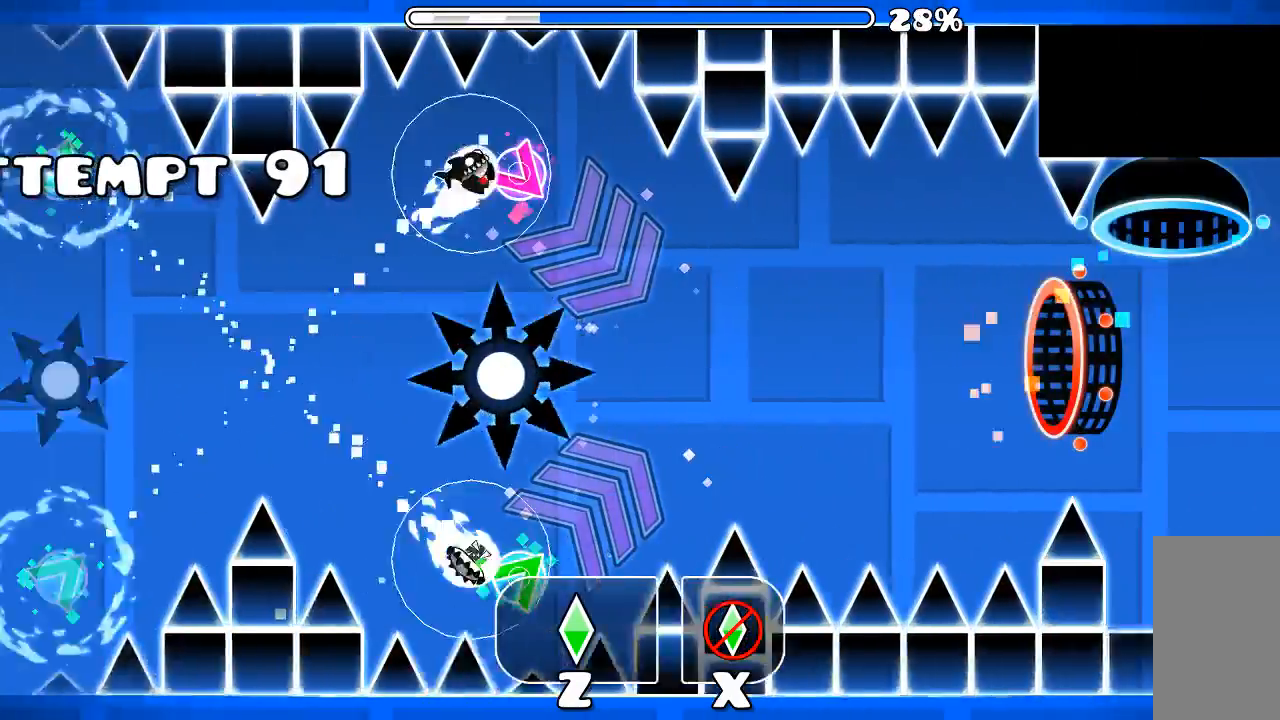
{"keys": [], "mouse": [], "events": [[100, "mouse_left", "up"], [200, "mouse_left", "down"], [300, "mouse_left", "up"]]}
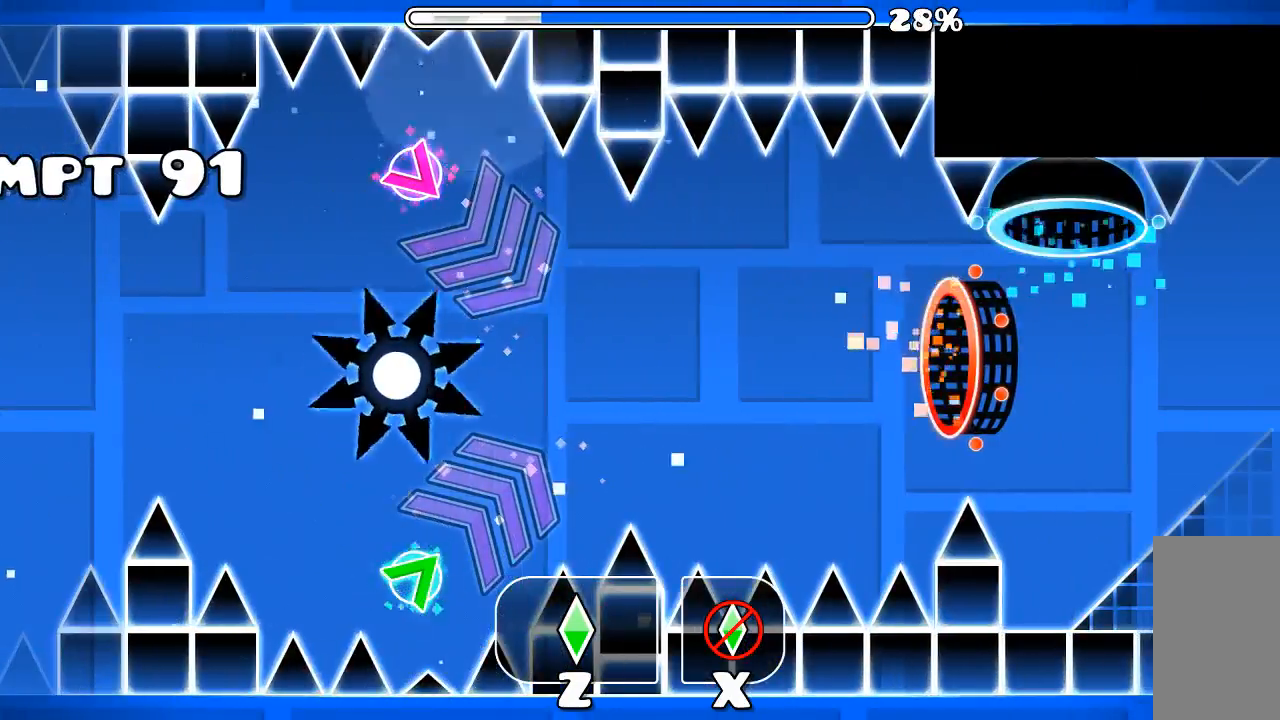
{"keys": [], "mouse": [], "events": []}
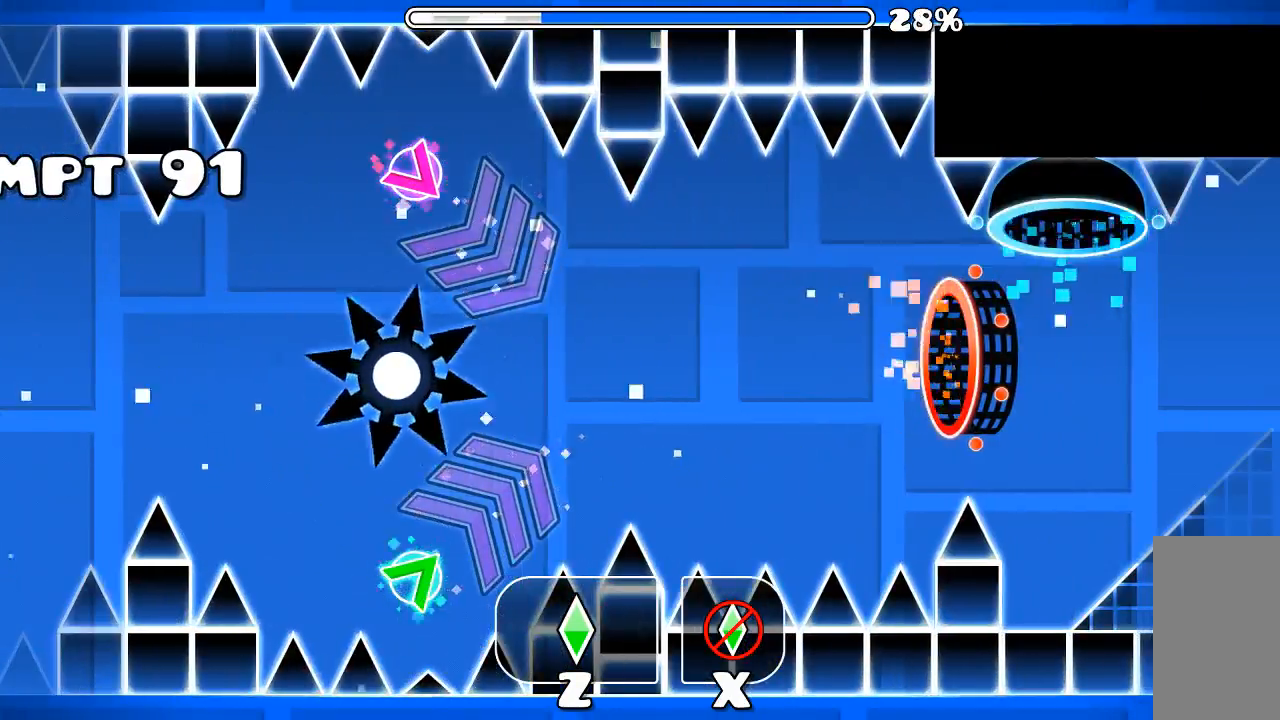
{"keys": [], "mouse": [], "events": [[34, "mouse_left", "down"], [134, "mouse_left", "up"], [200, "mouse_left", "down"], [500, "mouse_left", "up"]]}
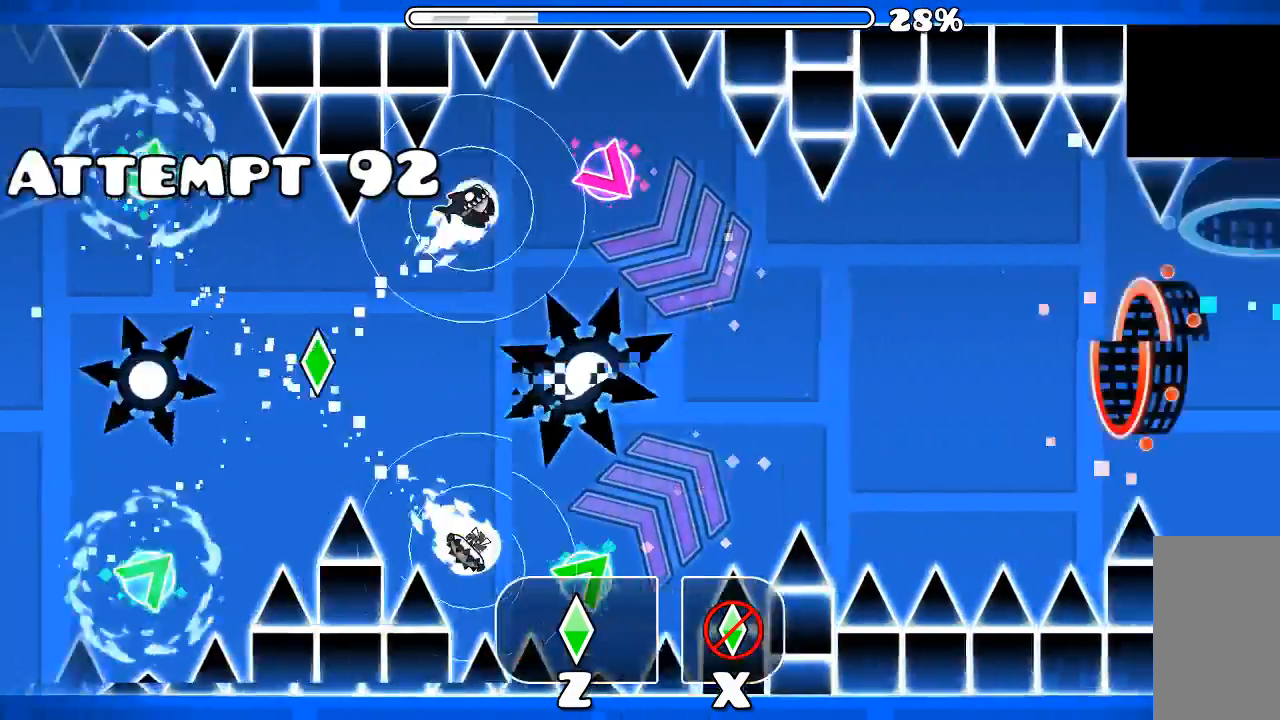
{"keys": [], "mouse": [], "events": [[100, "mouse_left", "down"], [234, "mouse_left", "up"], [267, "mouse_left", "down"], [500, "mouse_left", "up"]]}
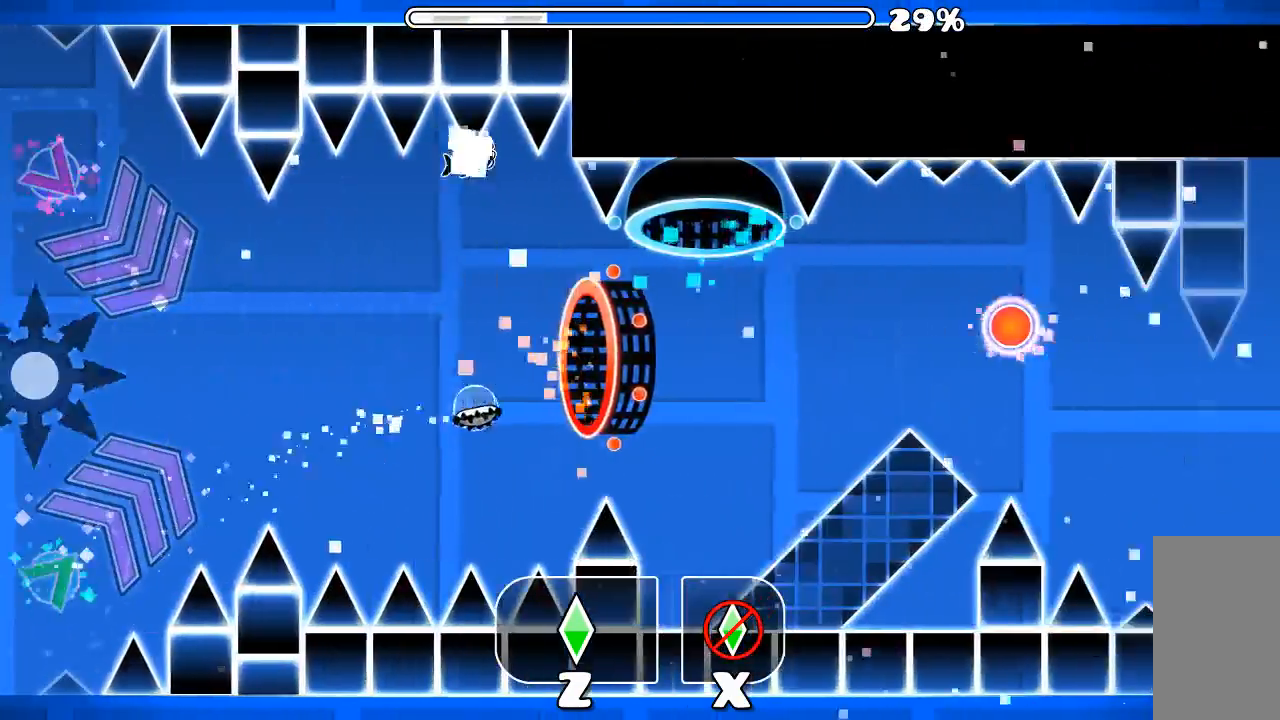
{"keys": [], "mouse": [], "events": []}
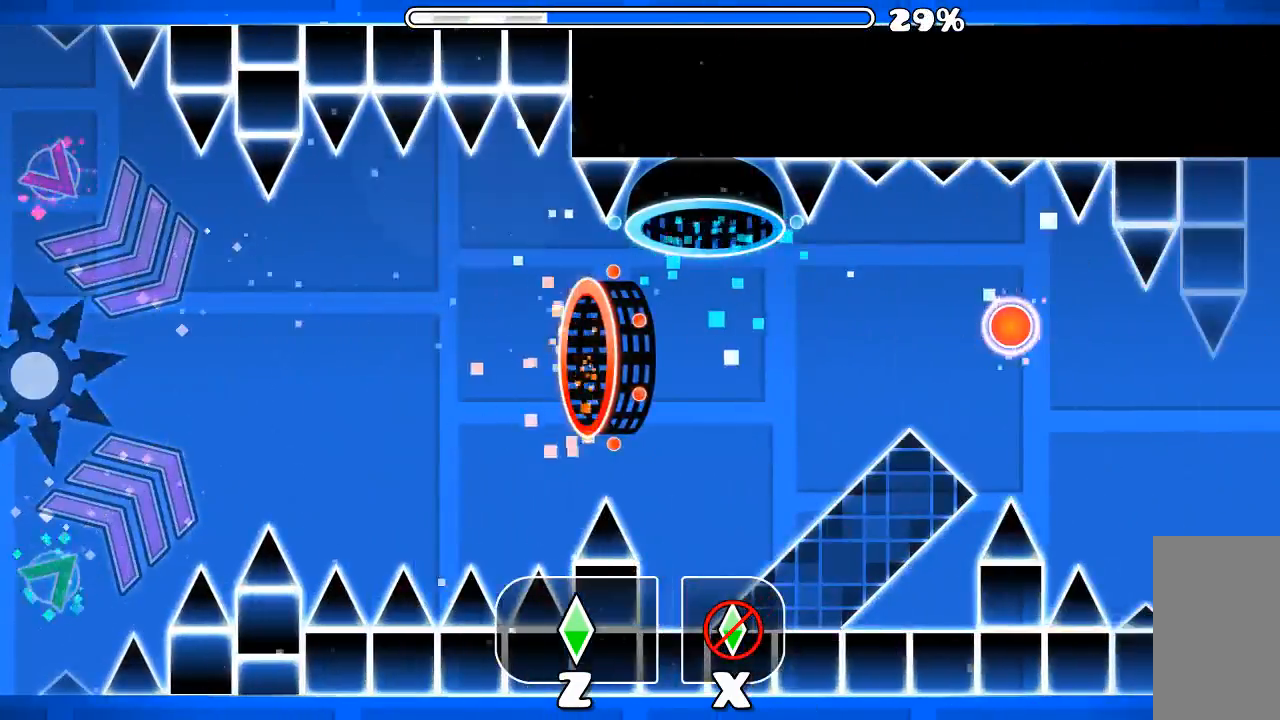
{"keys": [], "mouse": ["left"], "events": [[434, "mouse_left", "down"]]}
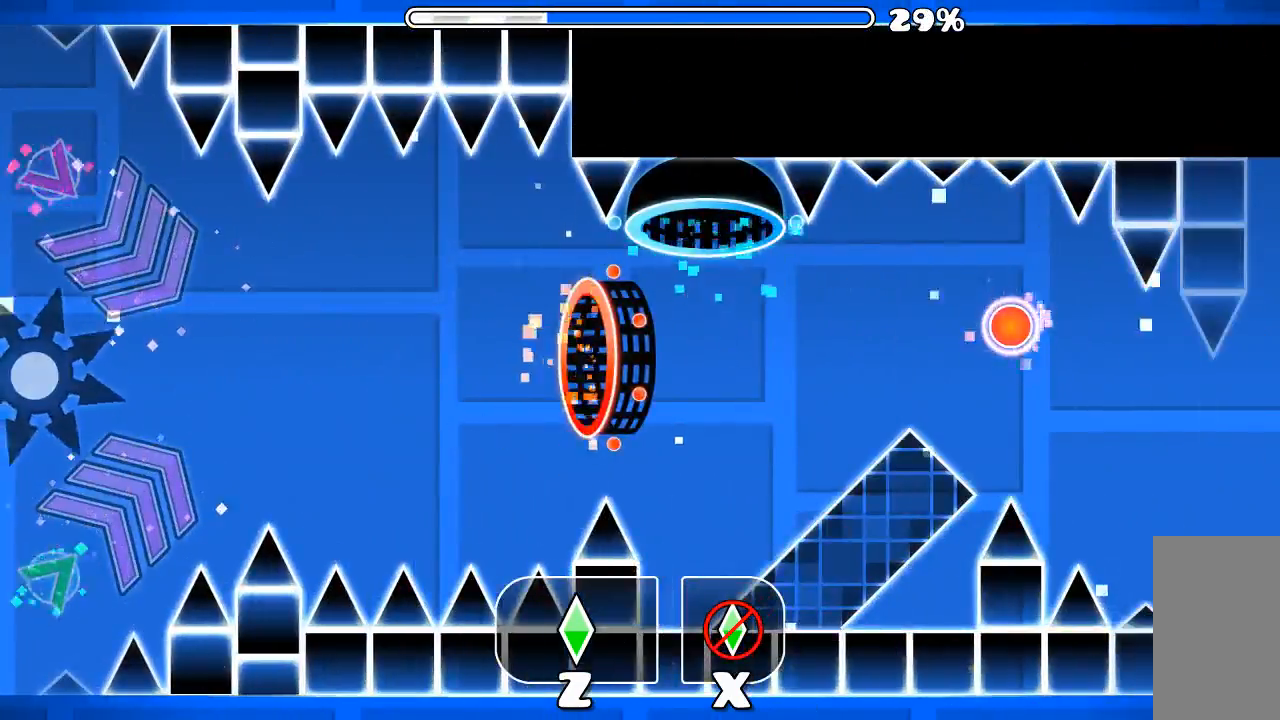
{"keys": [], "mouse": [], "events": [[234, "mouse_left", "up"]]}
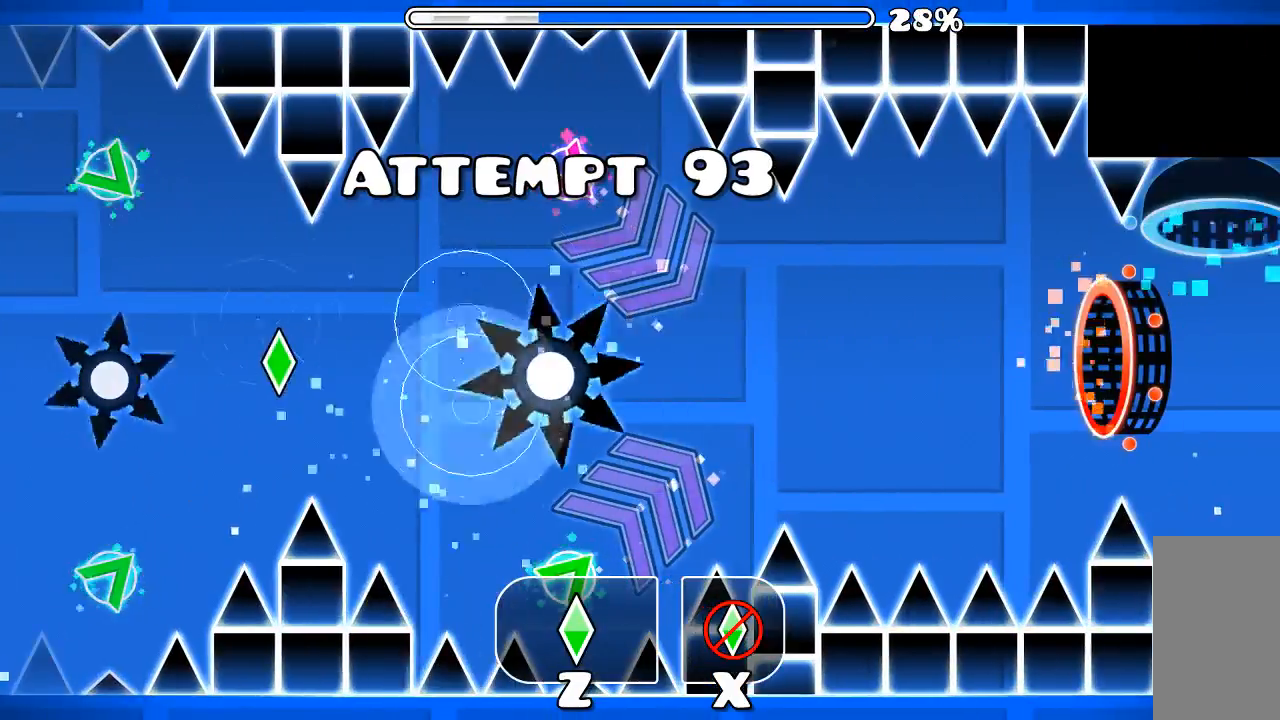
{"keys": [], "mouse": [], "events": []}
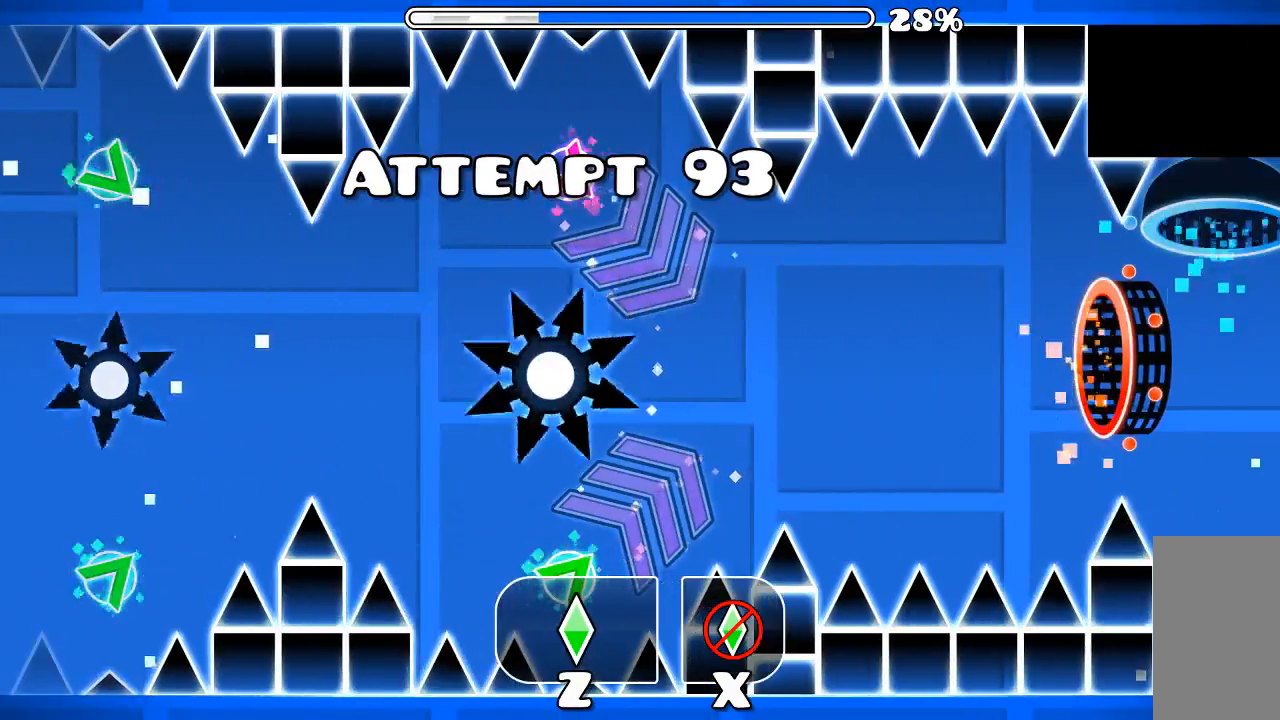
{"keys": [], "mouse": ["left"], "events": [[167, "mouse_left", "down"], [234, "mouse_left", "up"], [300, "mouse_left", "down"]]}
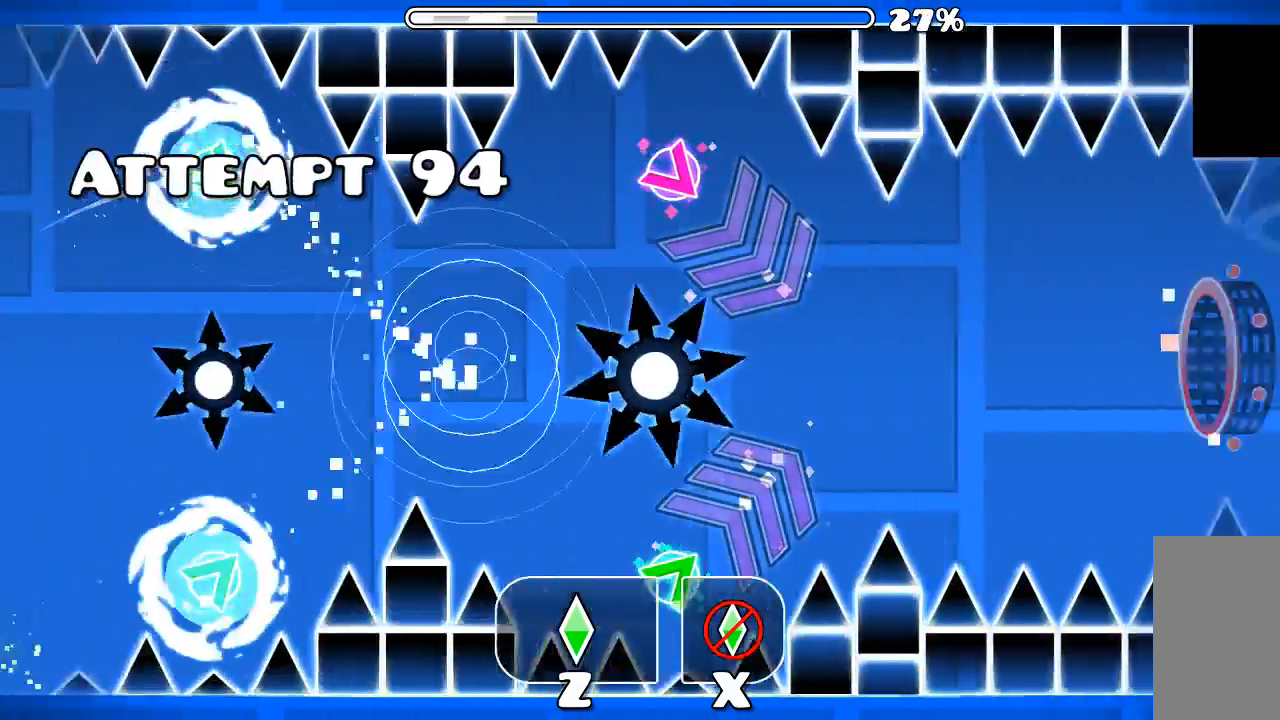
{"keys": [], "mouse": [], "events": [[200, "mouse_left", "up"], [267, "mouse_left", "down"], [400, "mouse_left", "up"]]}
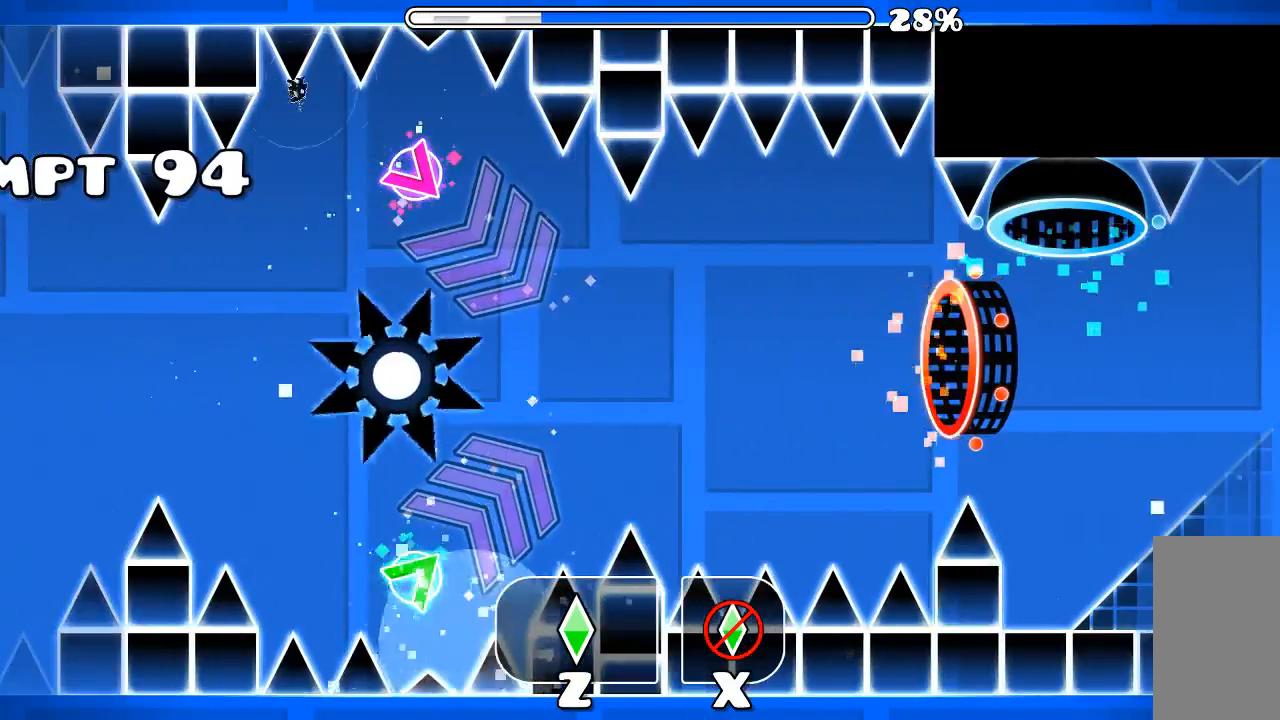
{"keys": [], "mouse": [], "events": []}
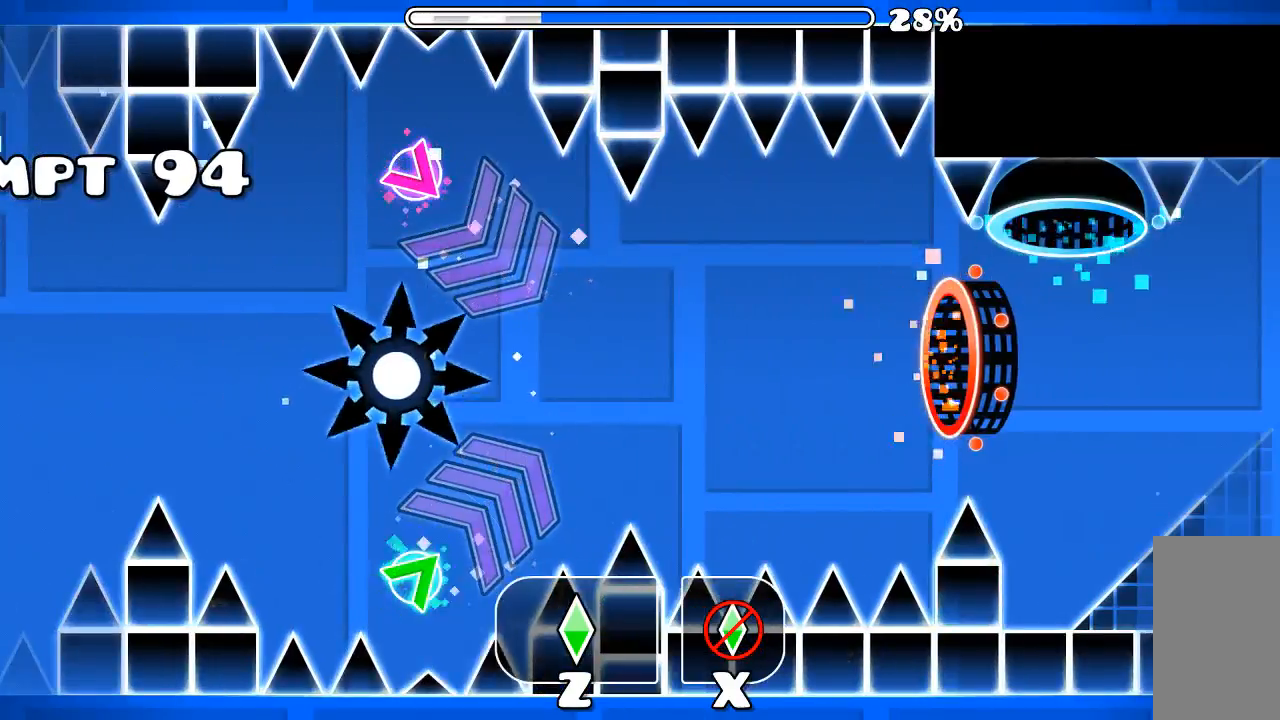
{"keys": [], "mouse": ["left"], "events": [[134, "mouse_left", "down"], [267, "mouse_left", "up"], [334, "mouse_left", "down"]]}
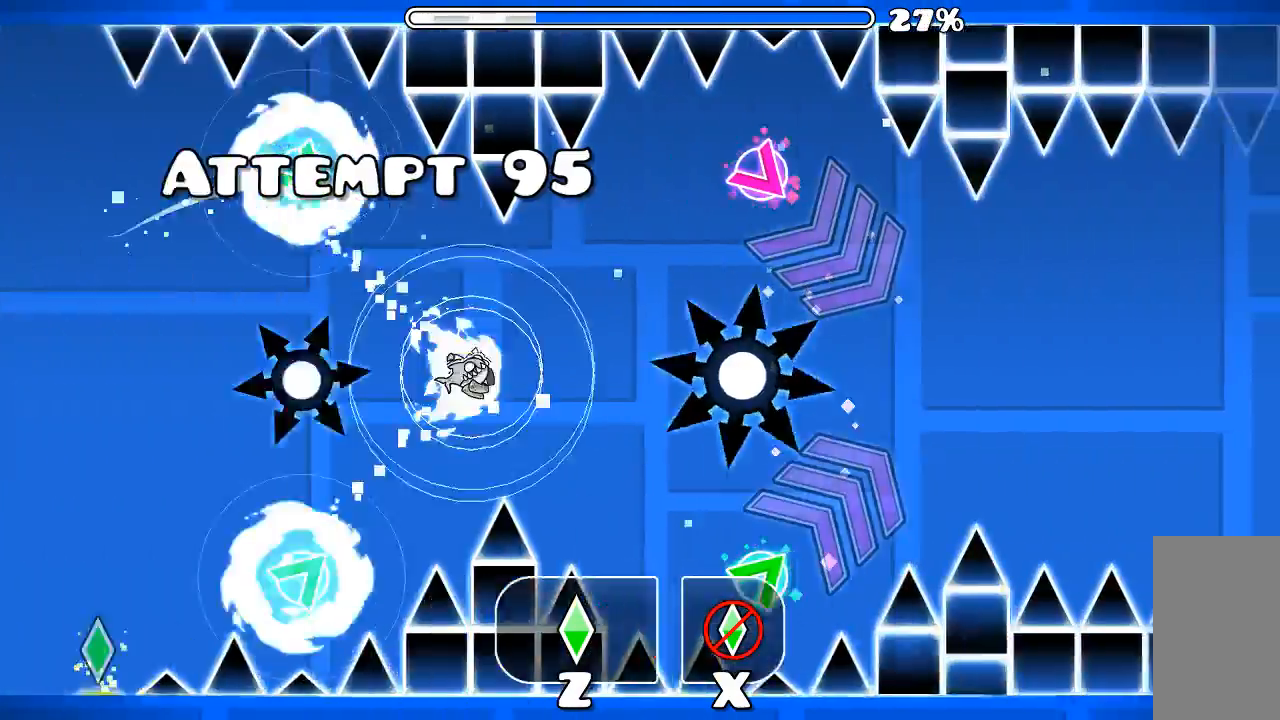
{"keys": [], "mouse": ["left"], "events": [[134, "mouse_left", "up"], [234, "mouse_left", "down"], [334, "mouse_left", "up"], [400, "mouse_left", "down"]]}
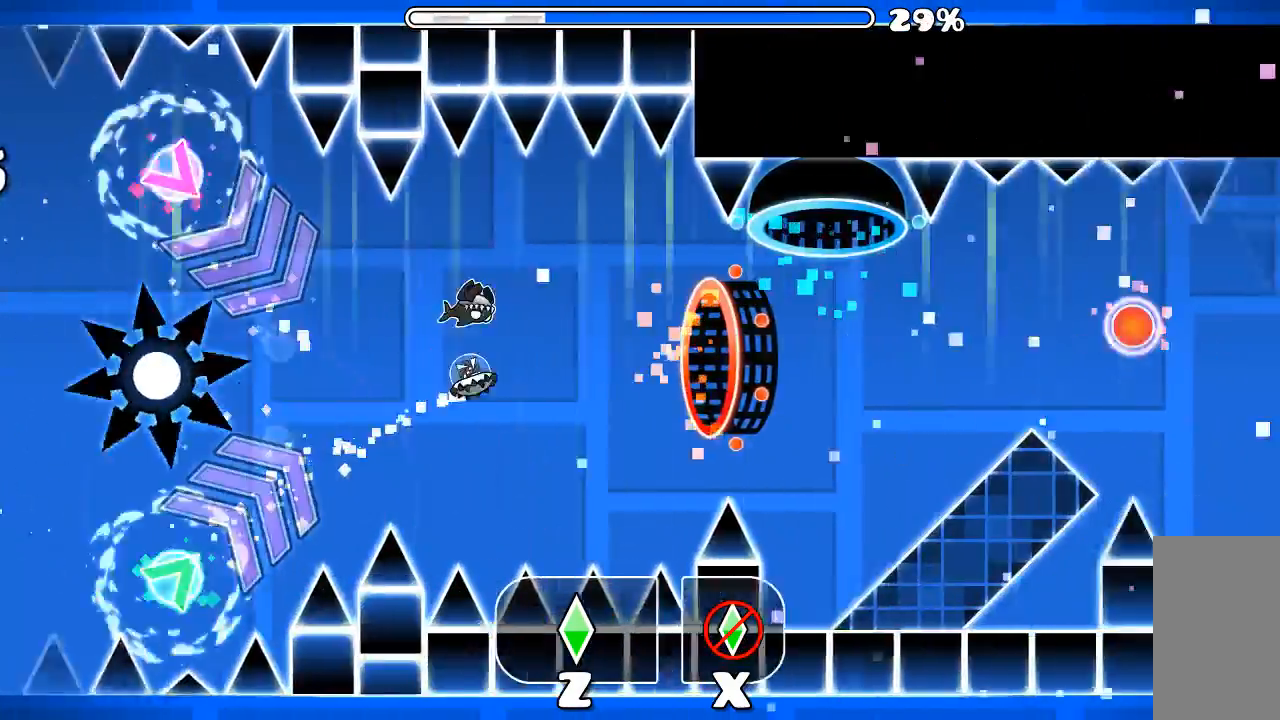
{"keys": [], "mouse": [], "events": [[67, "mouse_left", "up"]]}
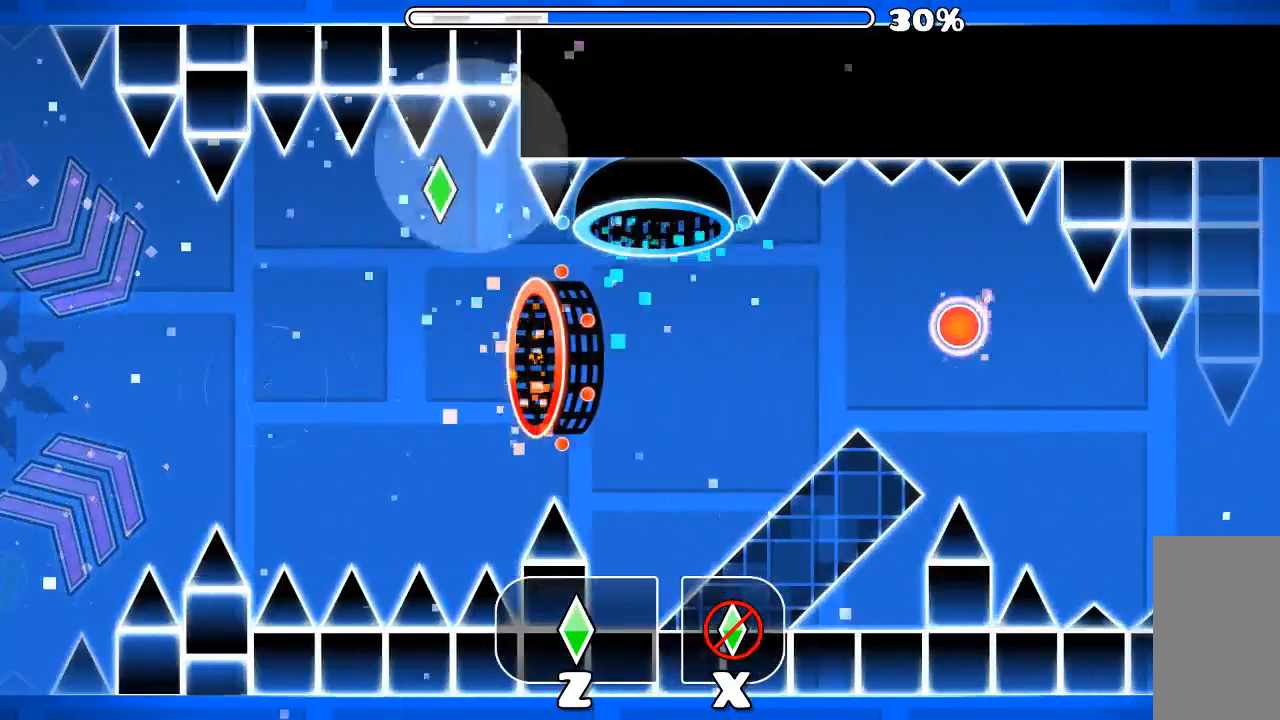
{"keys": [], "mouse": [], "events": []}
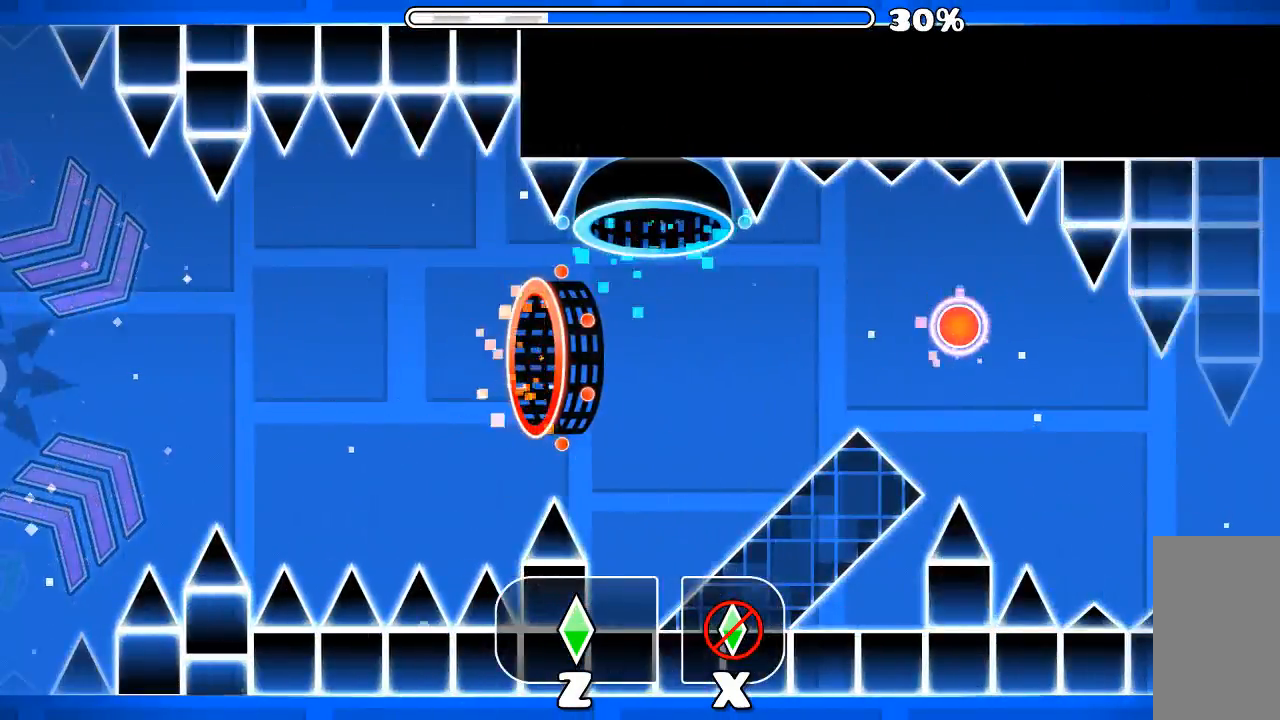
{"keys": [], "mouse": ["left"], "events": [[234, "mouse_left", "down"], [367, "mouse_left", "up"], [400, "mouse_left", "down"]]}
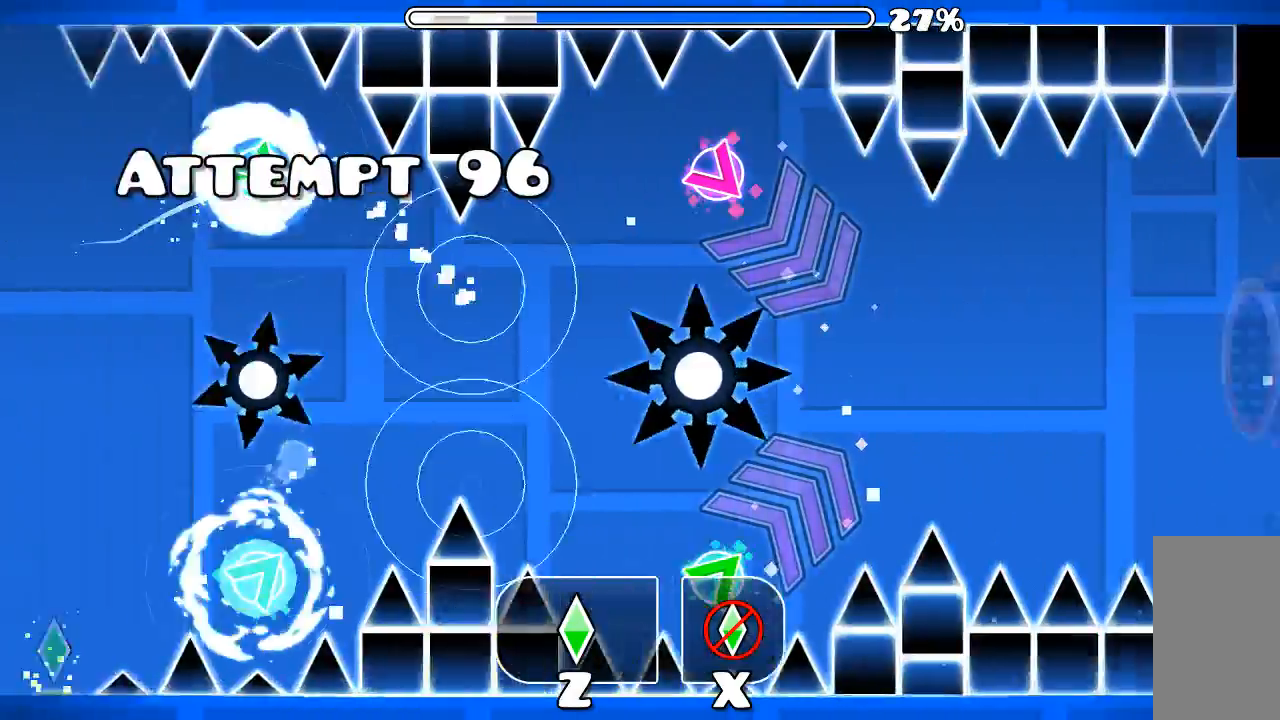
{"keys": [], "mouse": [], "events": [[200, "mouse_left", "up"], [267, "mouse_left", "down"], [400, "mouse_left", "up"]]}
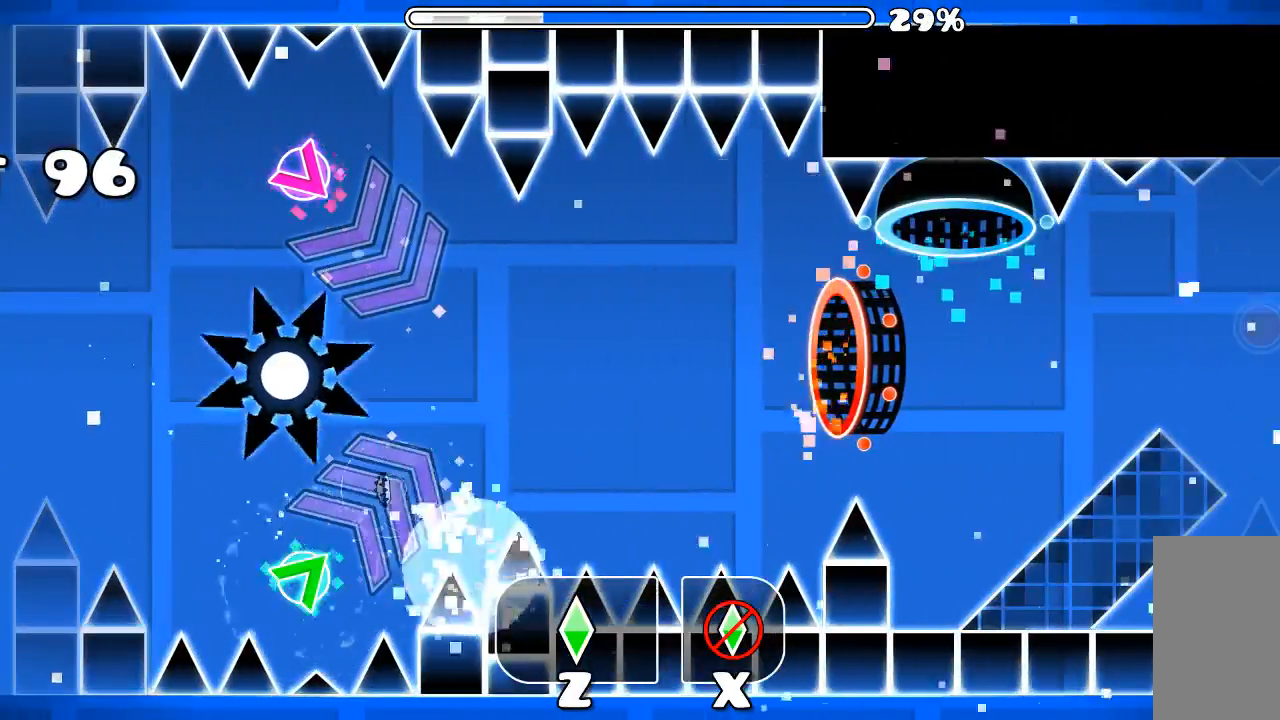
{"keys": [], "mouse": [], "events": []}
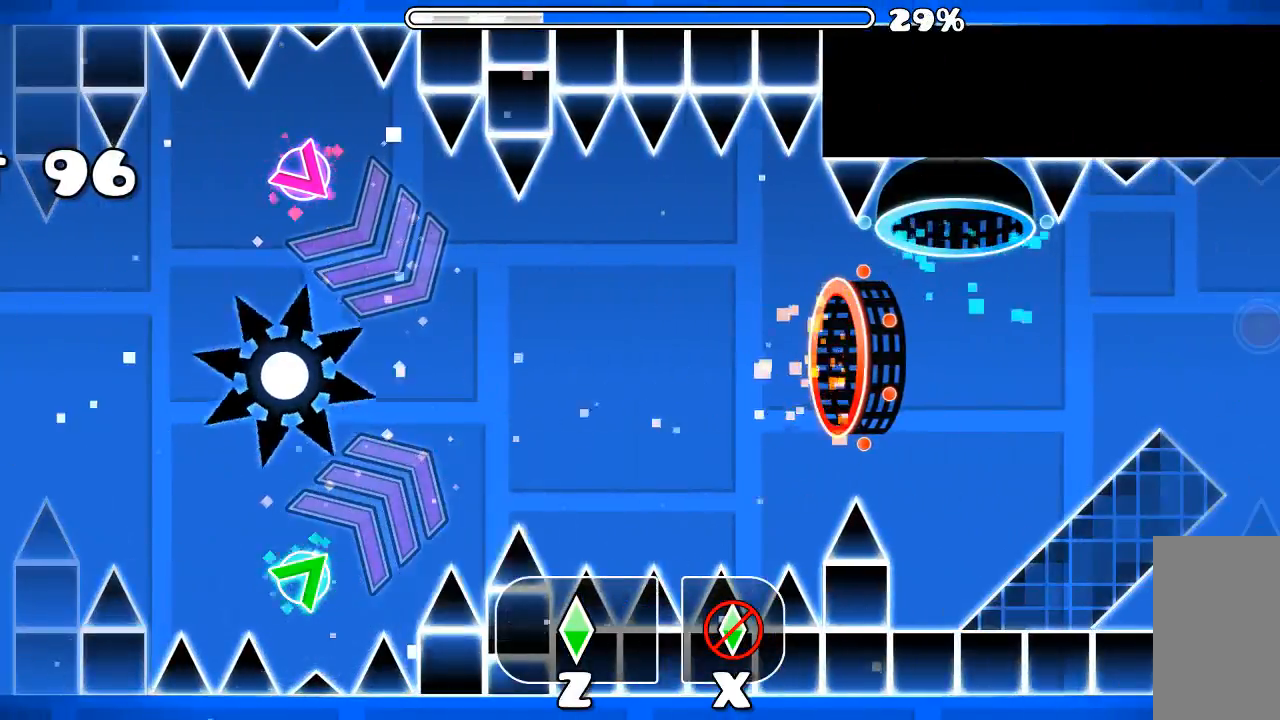
{"keys": [], "mouse": ["left"], "events": [[334, "mouse_left", "down"], [434, "mouse_left", "up"], [500, "mouse_left", "down"]]}
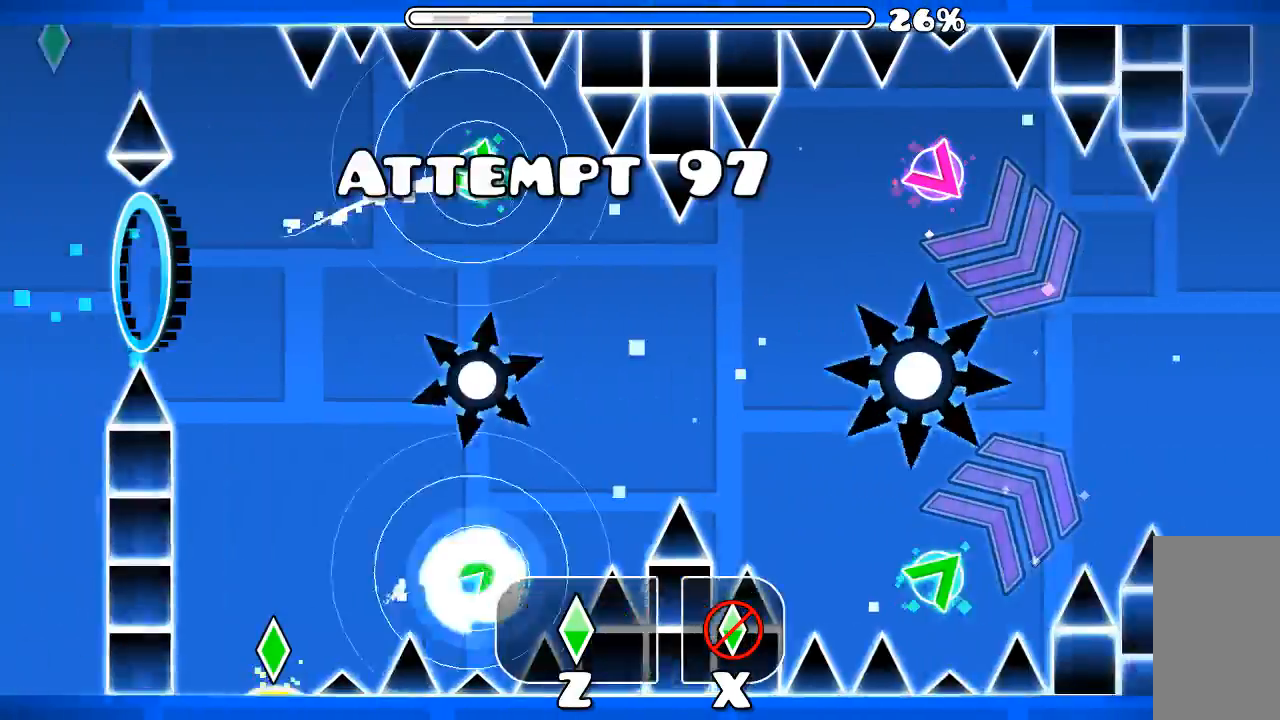
{"keys": [], "mouse": [], "events": [[334, "mouse_left", "up"]]}
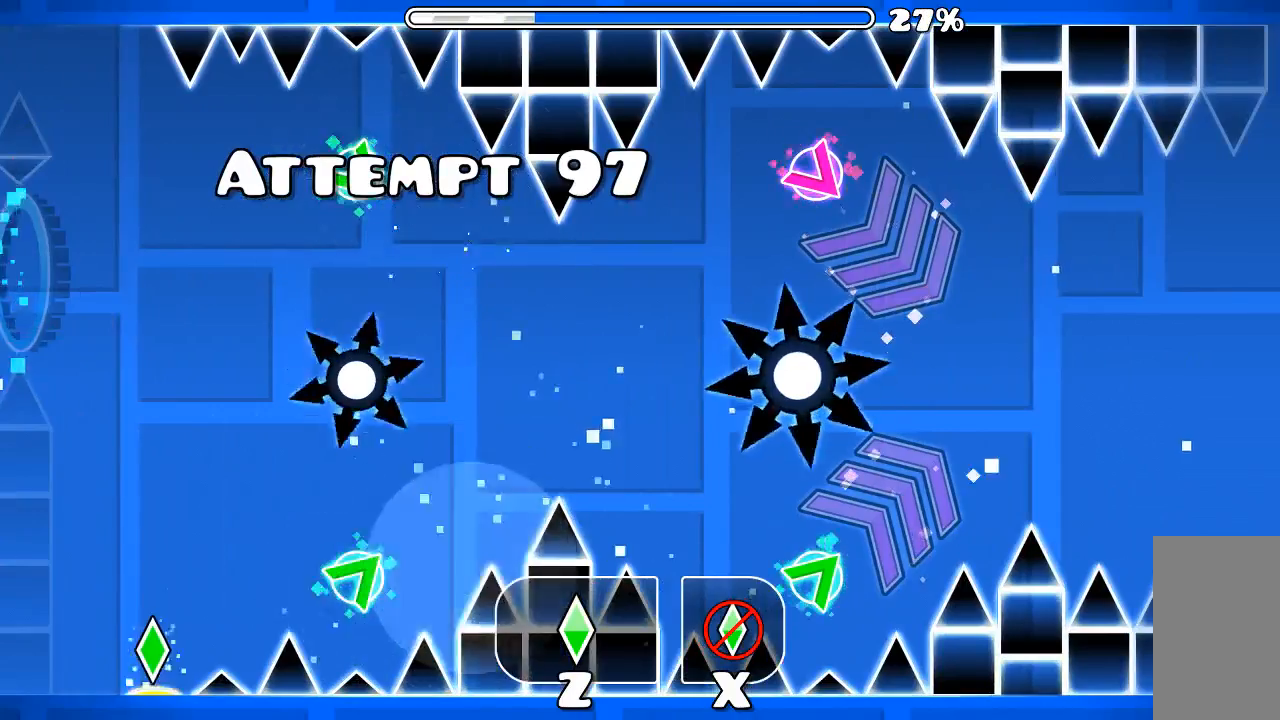
{"keys": [], "mouse": [], "events": []}
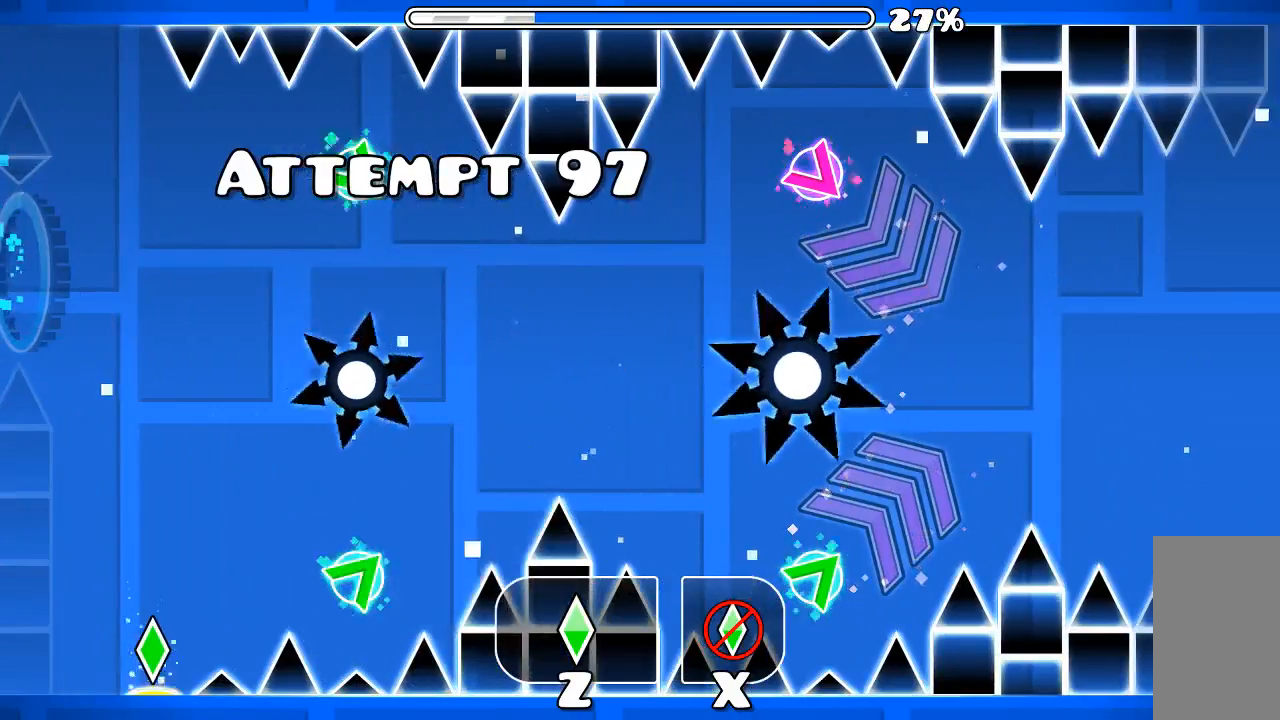
{"keys": [], "mouse": ["left"], "events": [[100, "mouse_left", "down"], [200, "mouse_left", "up"], [267, "mouse_left", "down"]]}
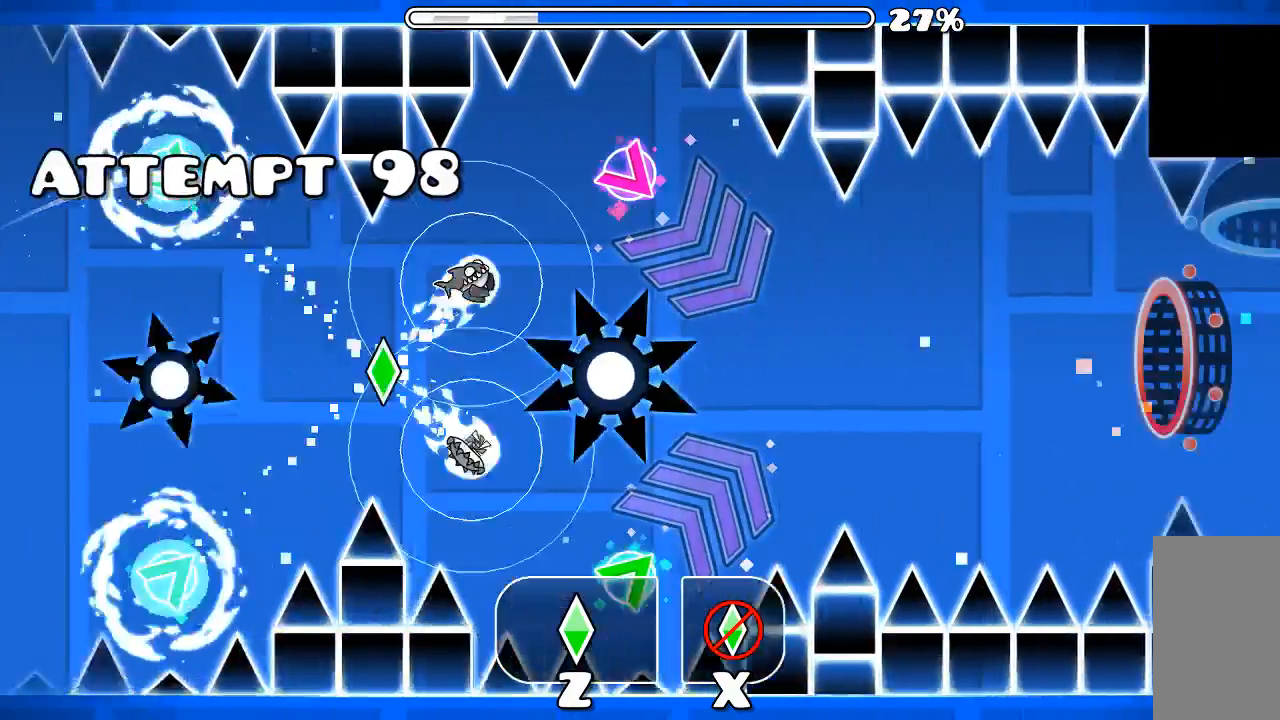
{"keys": [], "mouse": [], "events": [[134, "mouse_left", "up"], [200, "mouse_left", "down"], [300, "mouse_left", "up"], [367, "mouse_left", "down"], [467, "mouse_left", "up"]]}
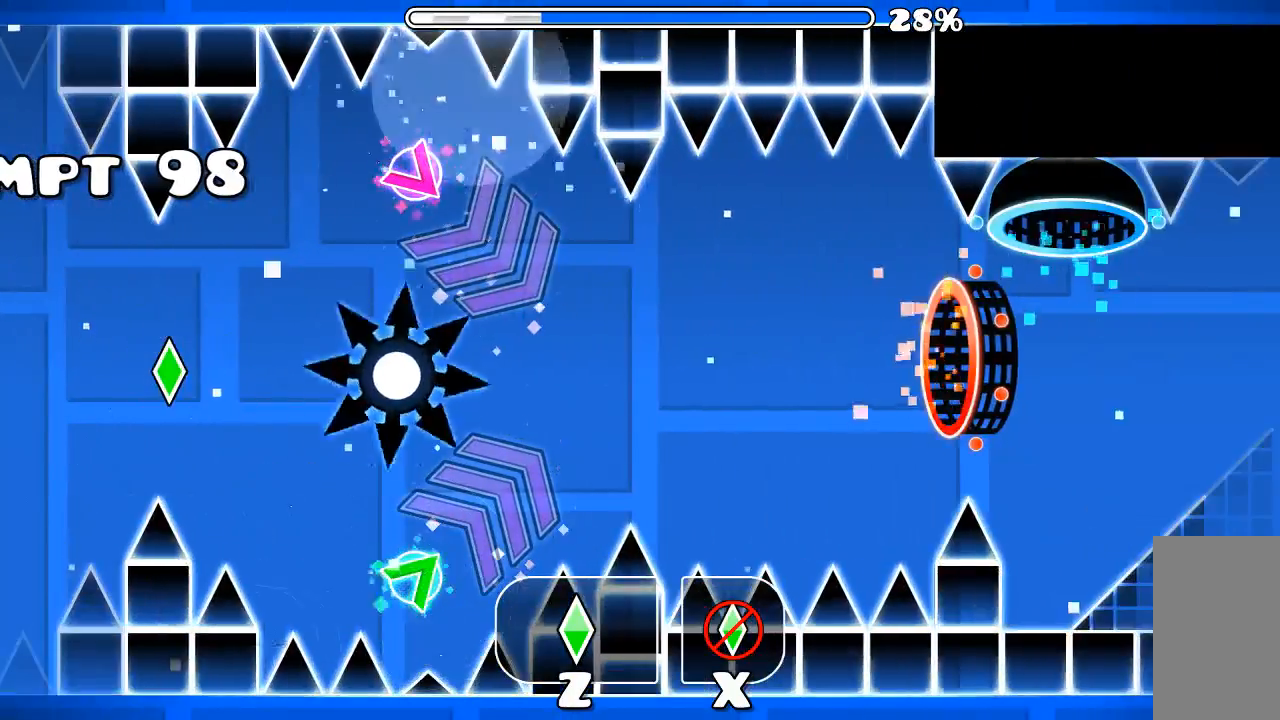
{"keys": [], "mouse": [], "events": []}
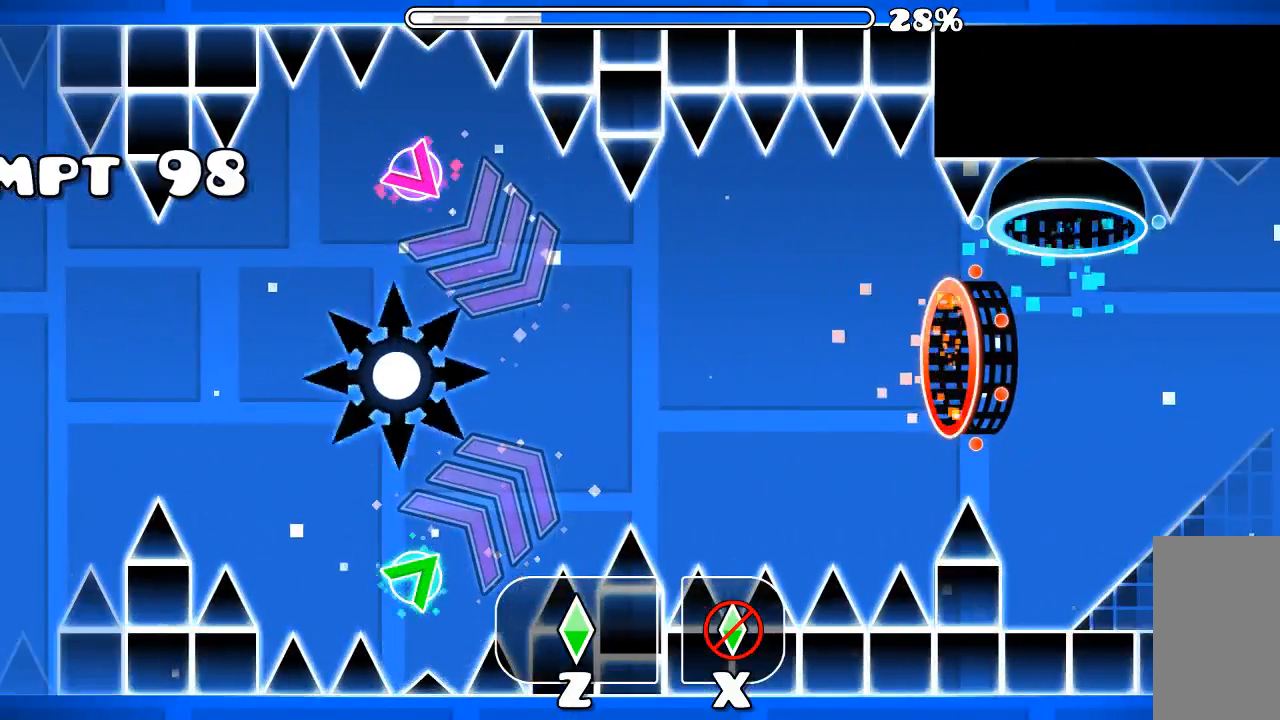
{"keys": [], "mouse": ["left"], "events": [[234, "mouse_left", "down"], [334, "mouse_left", "up"], [367, "mouse_left", "down"]]}
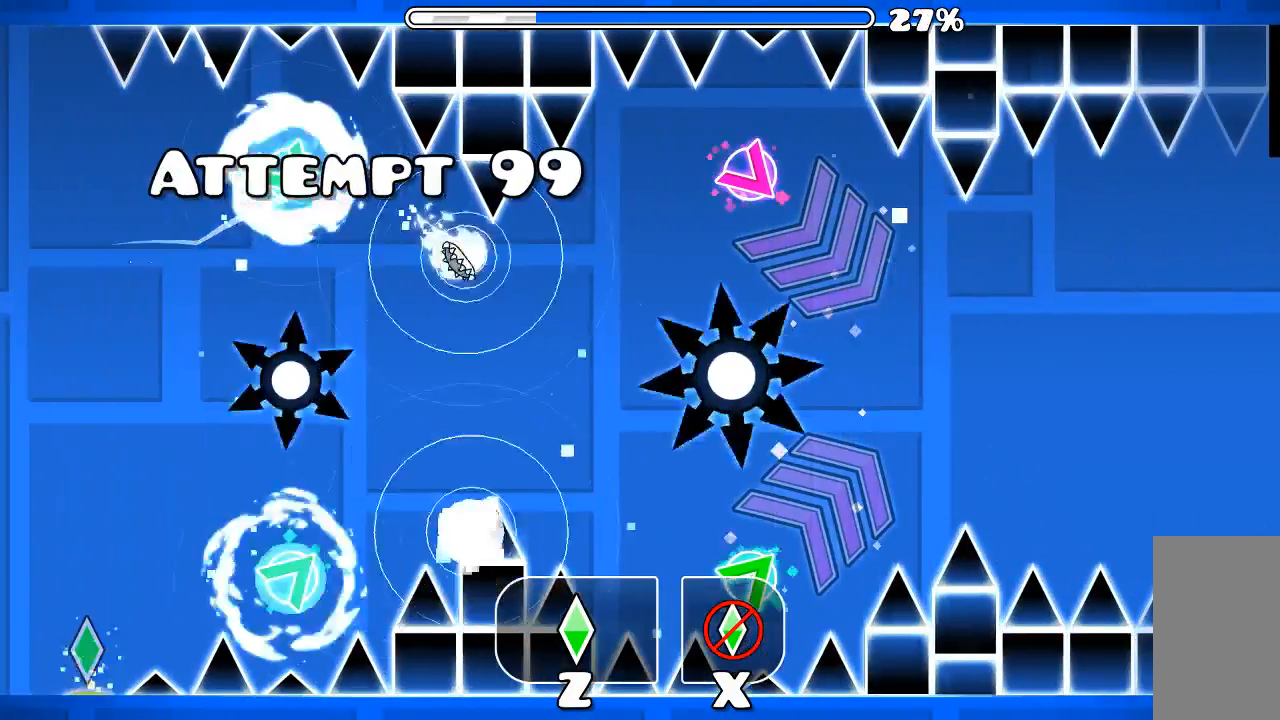
{"keys": [], "mouse": [], "events": [[134, "mouse_left", "up"]]}
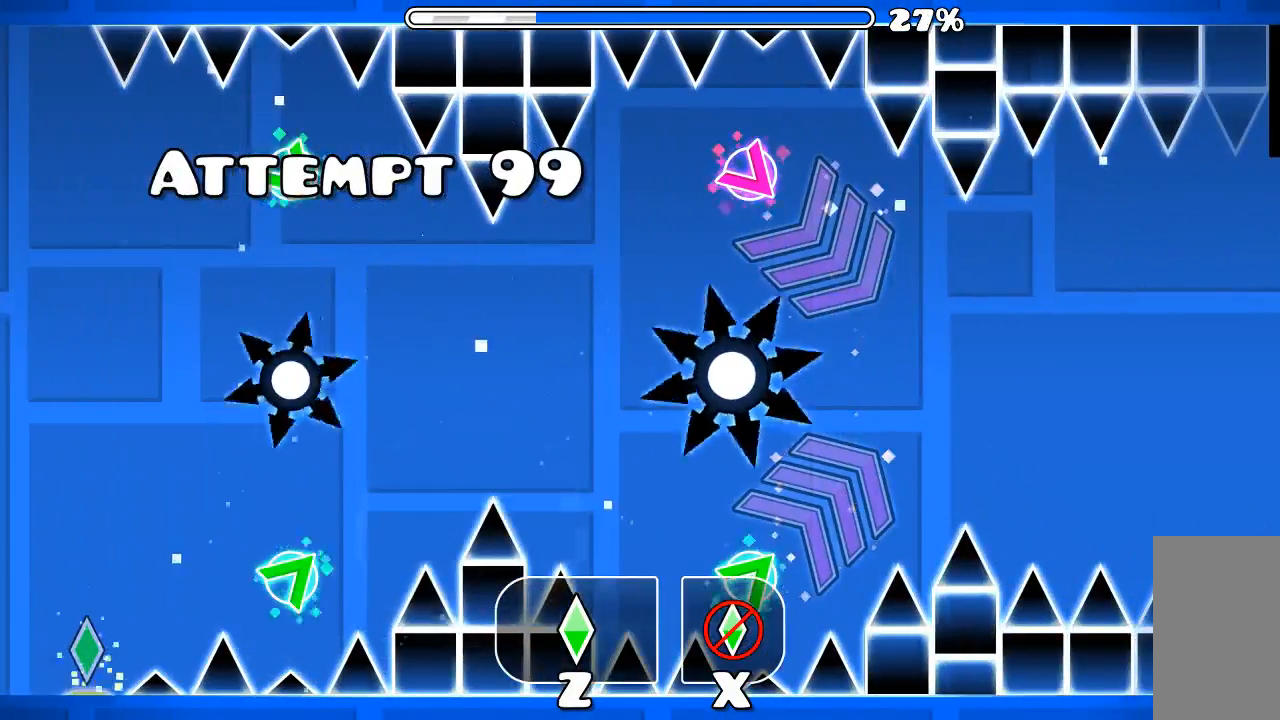
{"keys": [], "mouse": [], "events": [[334, "mouse_left", "down"], [434, "mouse_left", "up"]]}
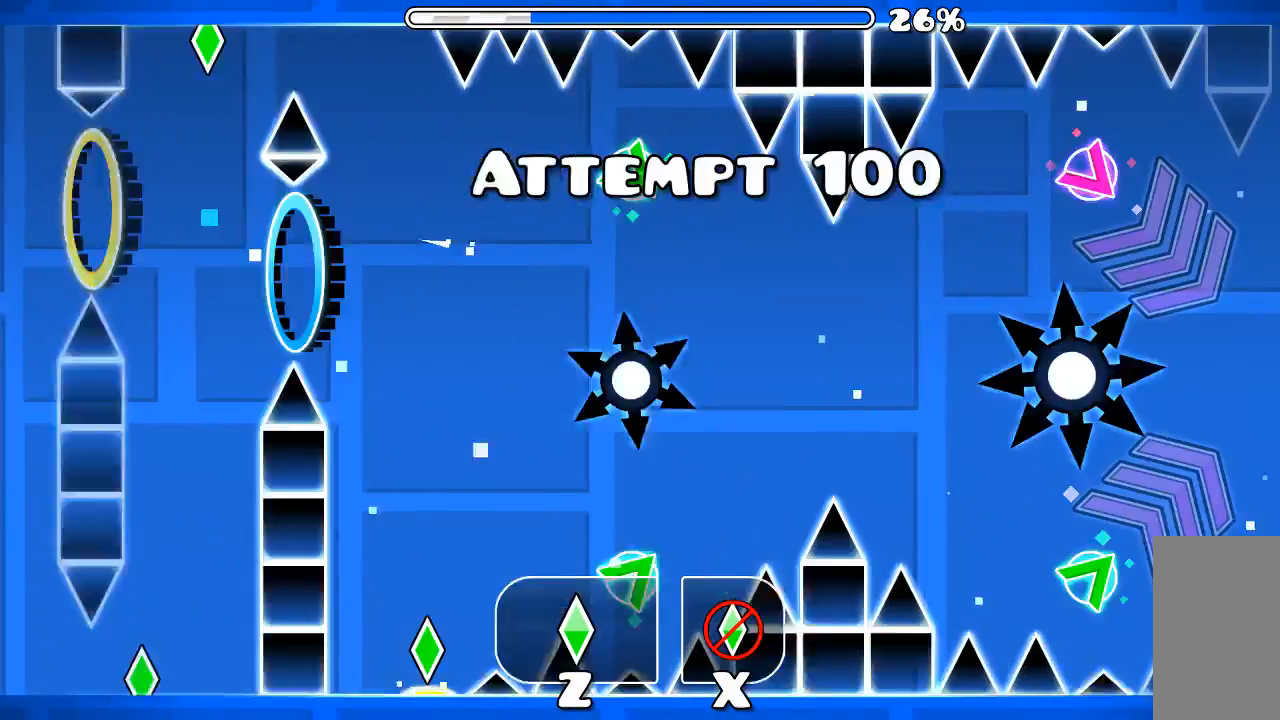
{"keys": [], "mouse": [], "events": [[34, "mouse_left", "down"], [367, "mouse_left", "up"], [434, "mouse_left", "down"], [500, "mouse_left", "up"]]}